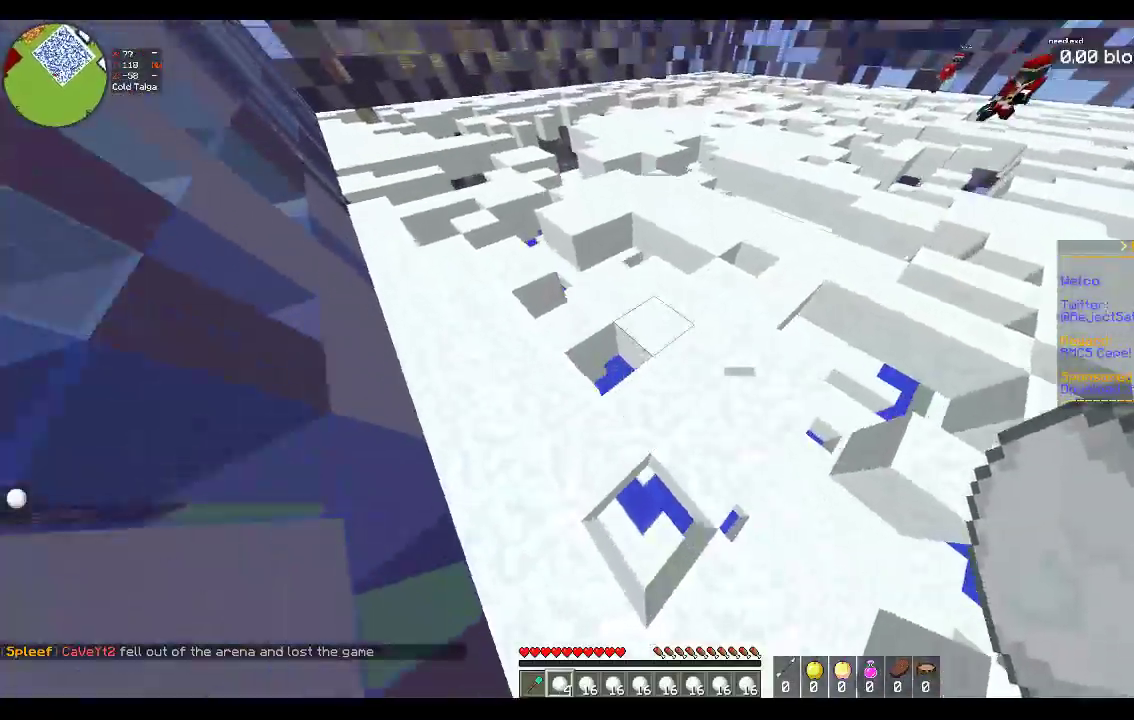
Gameplay with keyboard and mouse; each line is a JSON object with the keys and mouse buttons held at the frame after it. "events" lists presses ("down") and releases ("up") of "a", "d", "s", "space", "w", "mouse_left" and "mouse_right" between this image and that frame as [ms after this image, input, new state], when the widget could be followed in between. "mouse_left", "mouse_right" = the "left", "right" buttons of the "mouse" list. No other keys are recorded. Fast repeated clicks can show as one long hold. Mouse movement is not recorded.
{"keys": ["a", "w"], "mouse": [], "events": [[33, "space", "up"], [167, "a", "up"], [283, "a", "down"]]}
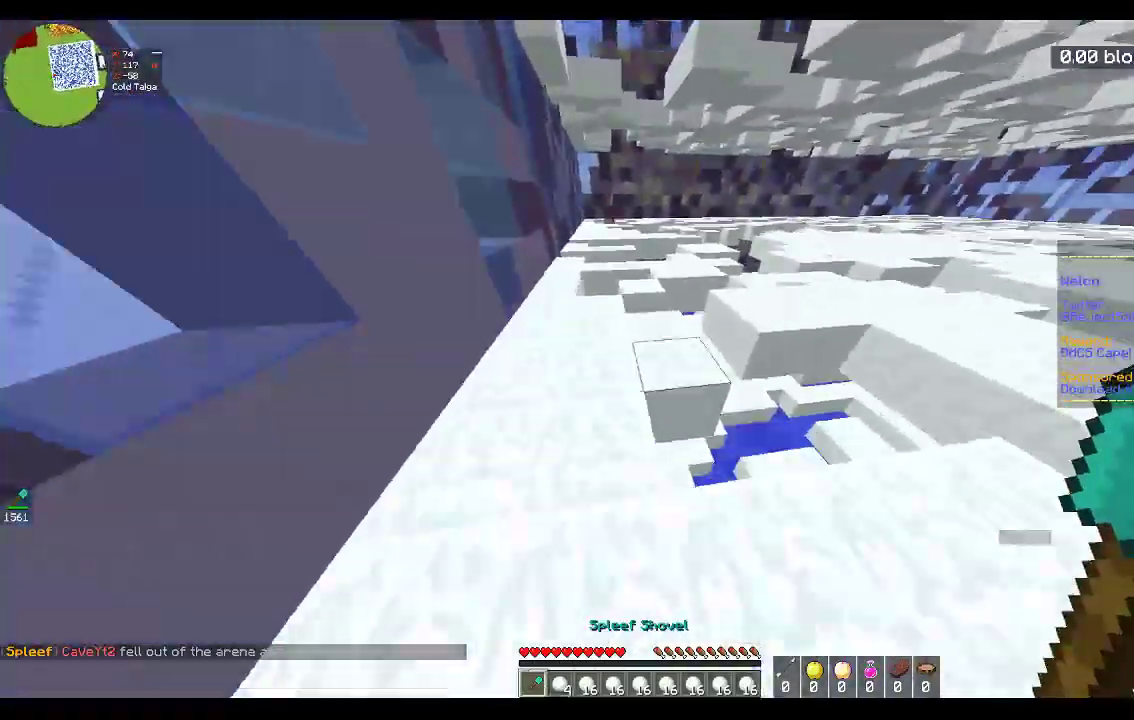
{"keys": ["a", "w"], "mouse": ["left"], "events": [[483, "mouse_left", "down"]]}
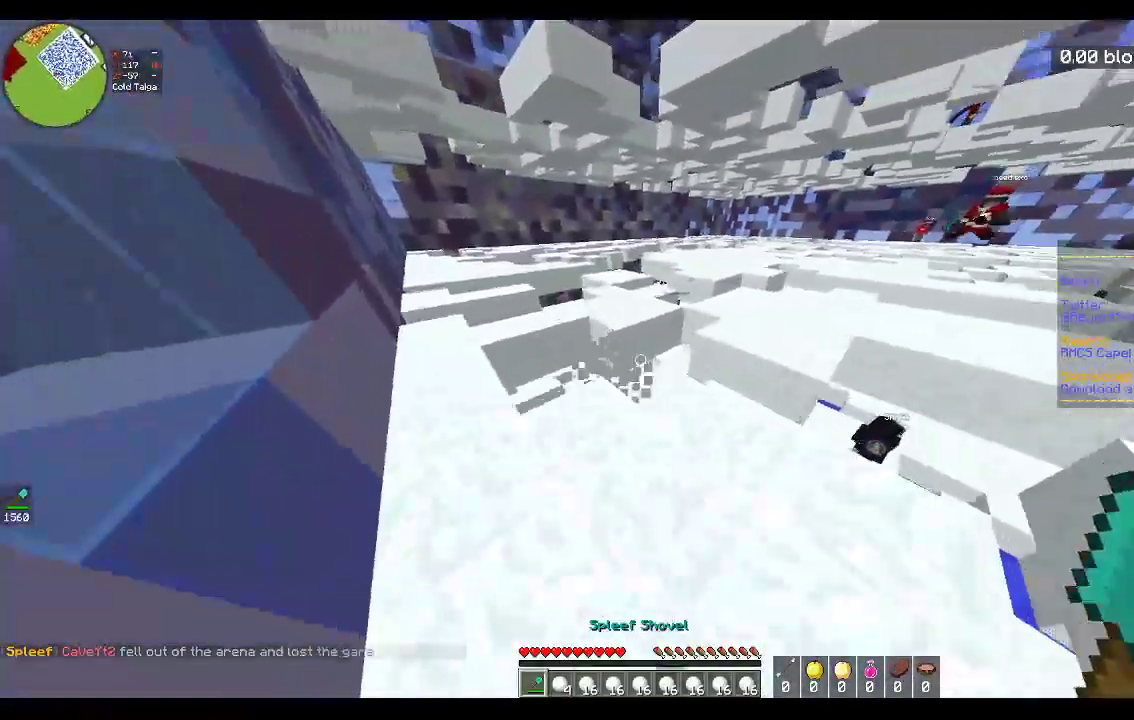
{"keys": ["d"], "mouse": ["left"], "events": [[150, "w", "up"], [267, "d", "down"], [417, "a", "up"]]}
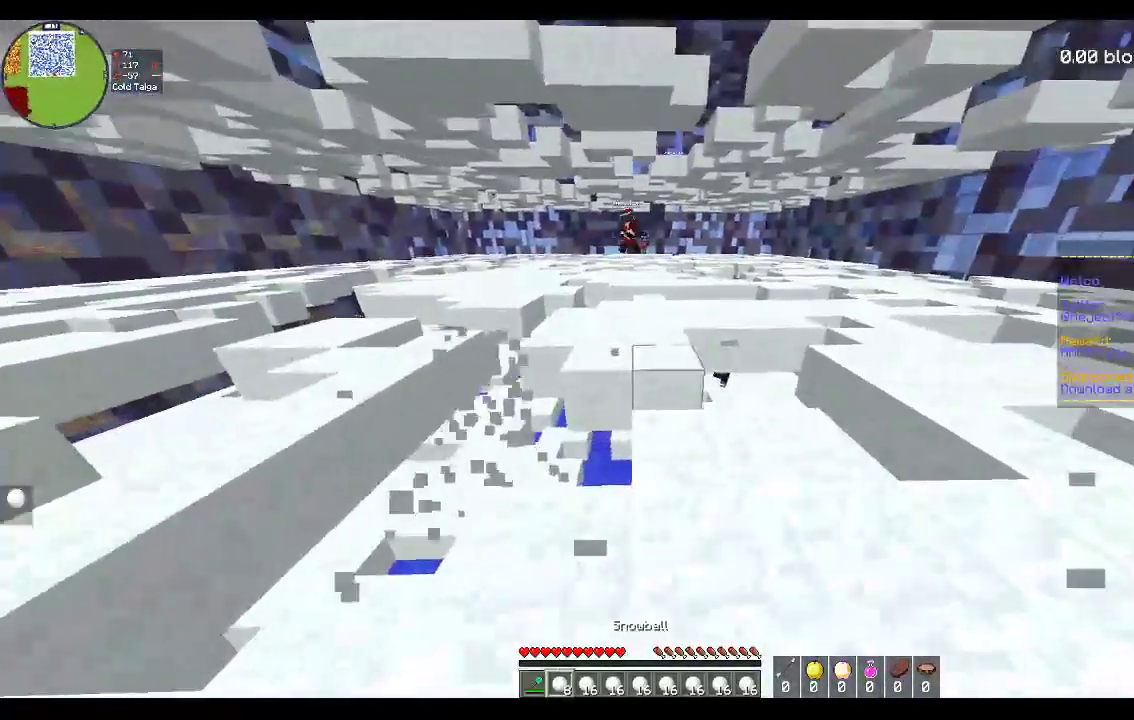
{"keys": ["d", "s"], "mouse": [], "events": [[50, "mouse_left", "up"], [133, "w", "down"], [283, "a", "down"], [283, "d", "up"], [383, "s", "down"], [383, "w", "up"], [450, "d", "down"], [483, "a", "up"]]}
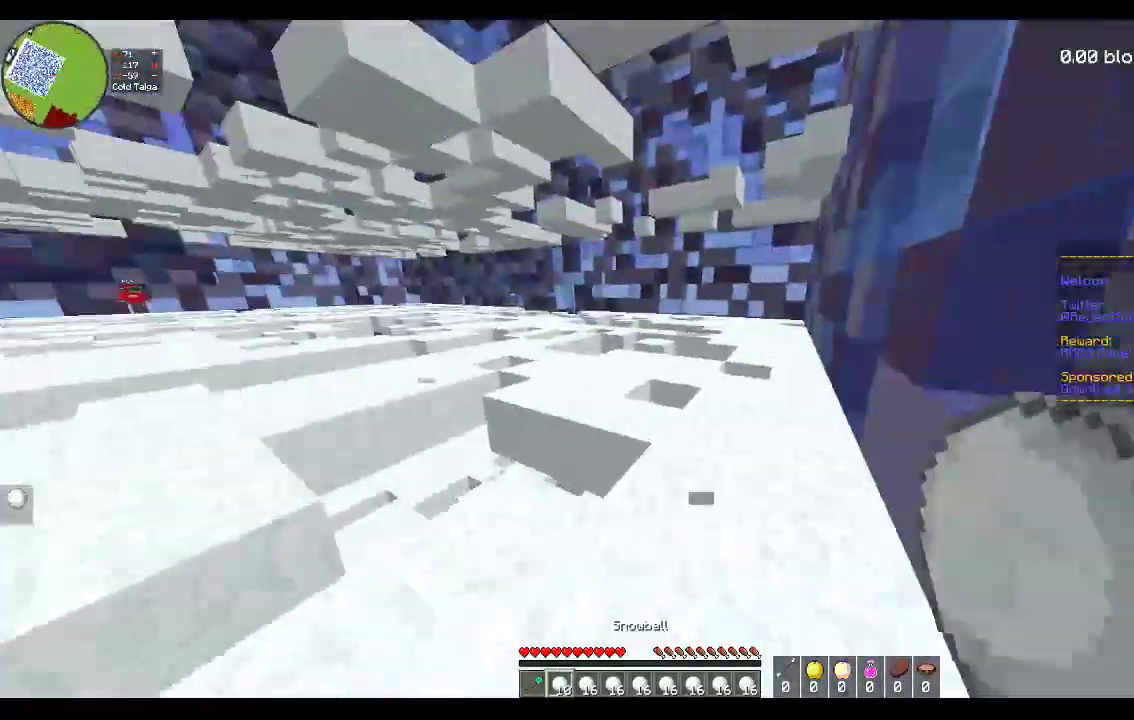
{"keys": ["d", "s"], "mouse": [], "events": [[100, "a", "down"], [100, "s", "up"], [183, "d", "up"], [217, "mouse_right", "down"], [367, "mouse_right", "up"], [367, "s", "down"], [400, "a", "up"], [417, "d", "down"]]}
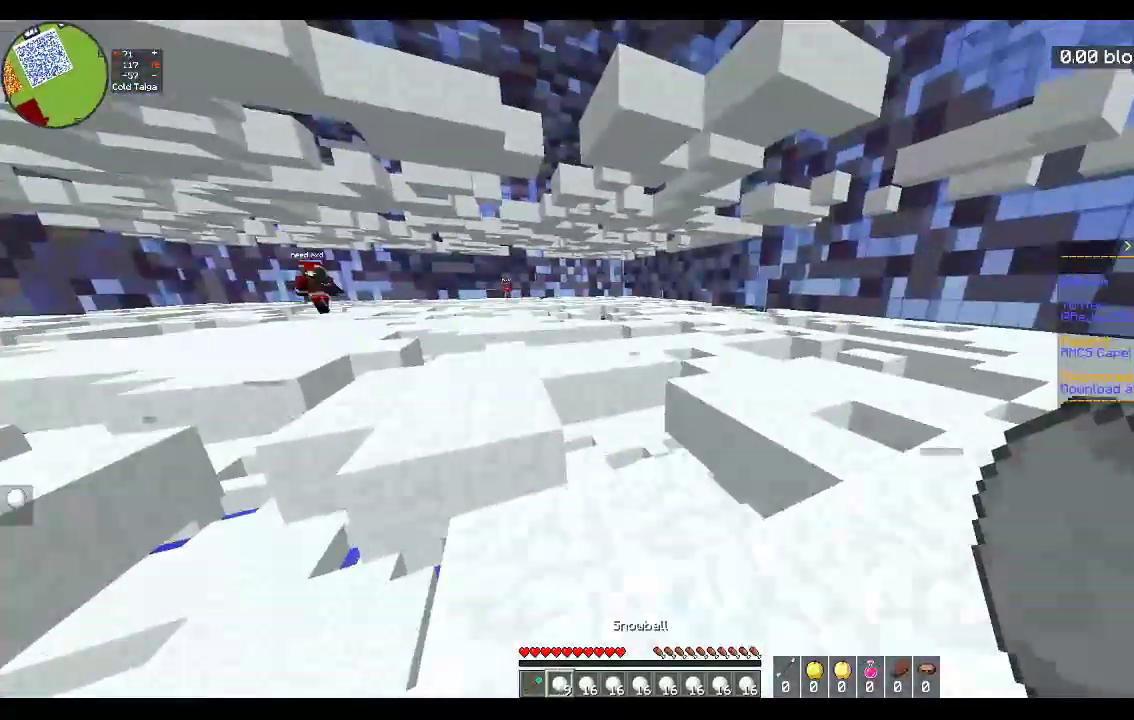
{"keys": ["space", "w"], "mouse": [], "events": [[133, "s", "up"], [150, "d", "up"], [183, "w", "down"], [433, "space", "down"]]}
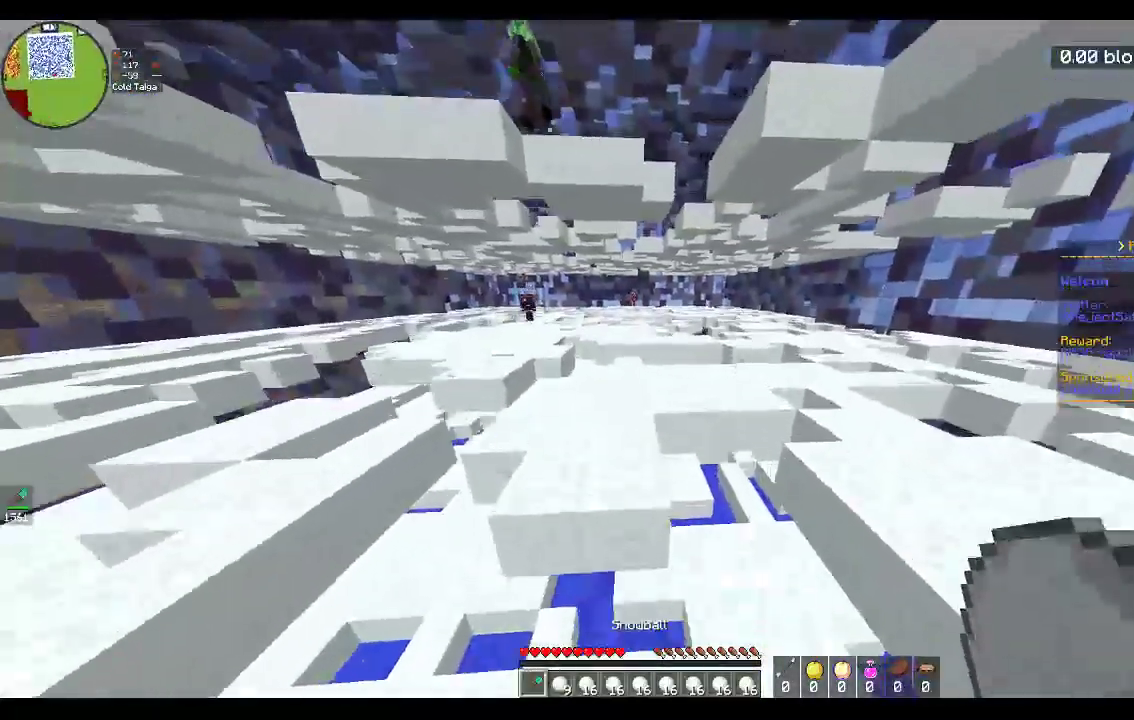
{"keys": ["d"], "mouse": [], "events": [[233, "space", "up"], [433, "d", "down"], [483, "w", "up"]]}
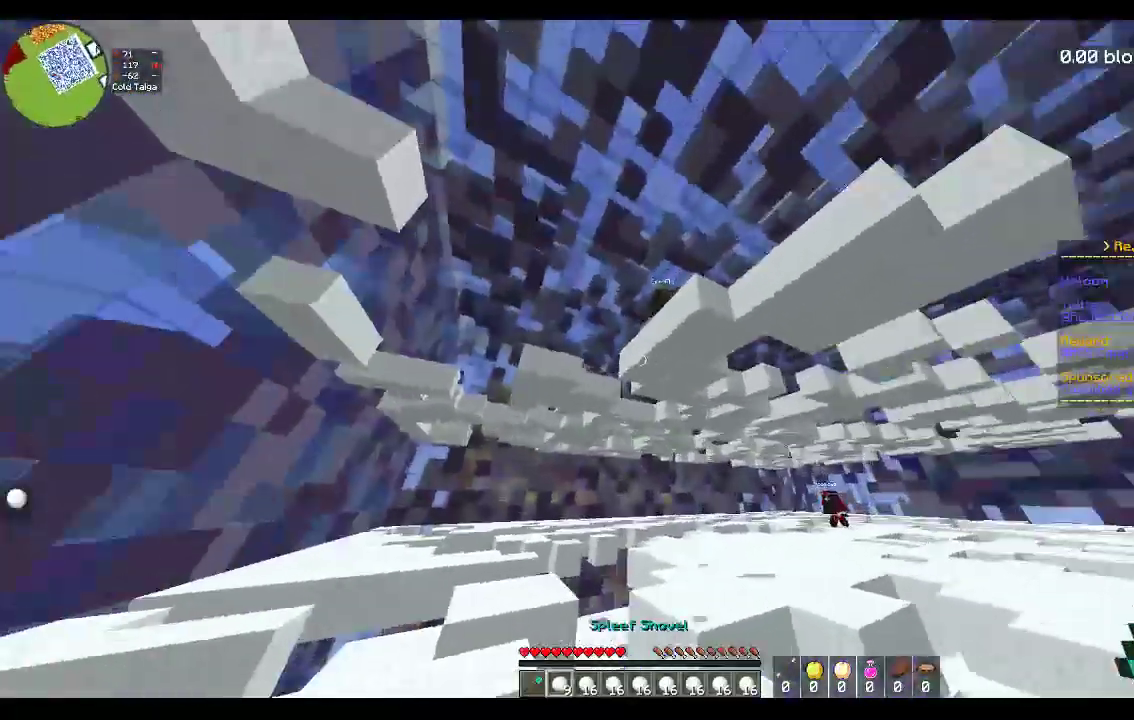
{"keys": ["w"], "mouse": ["right"], "events": [[83, "mouse_right", "down"], [183, "mouse_right", "up"], [233, "mouse_right", "down"], [233, "w", "down"], [317, "d", "up"]]}
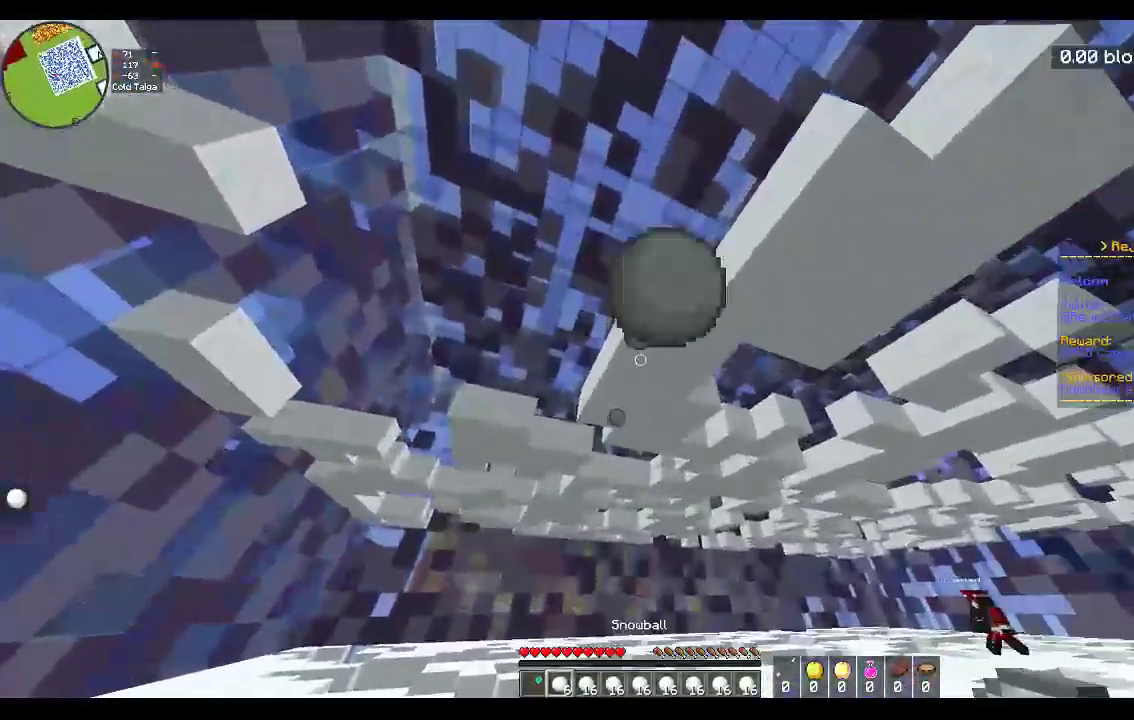
{"keys": ["a", "w"], "mouse": ["right"], "events": [[83, "a", "down"]]}
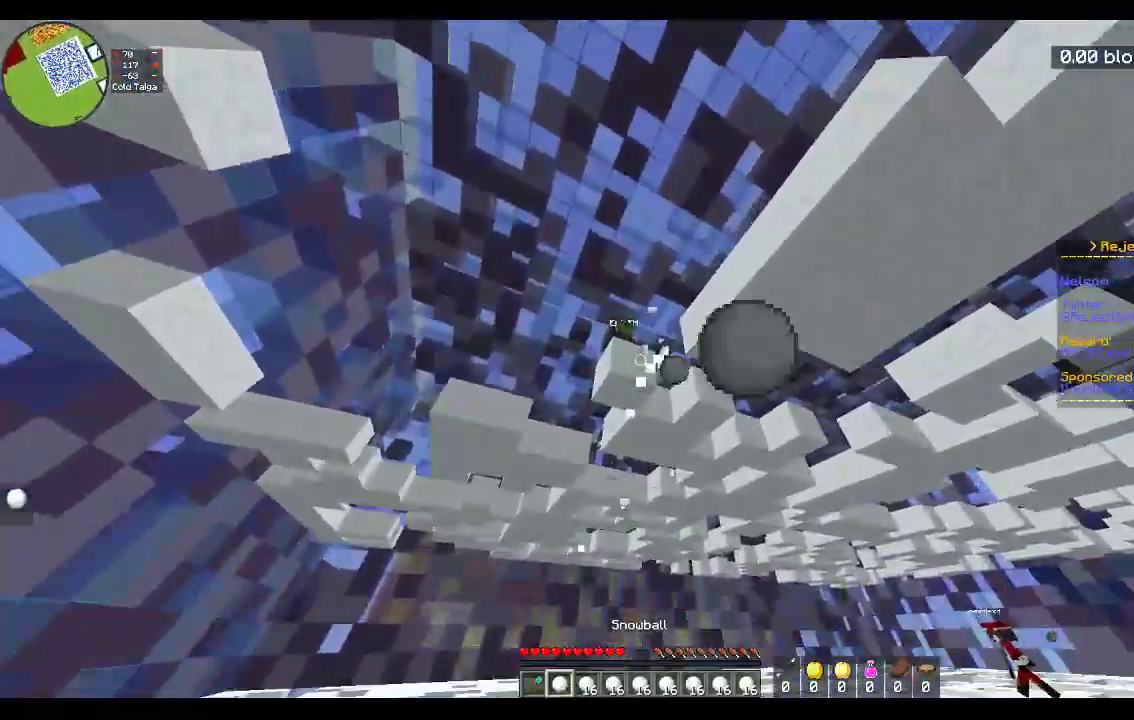
{"keys": ["d", "s"], "mouse": ["right"], "events": [[317, "s", "down"], [317, "w", "up"], [367, "a", "up"], [433, "d", "down"]]}
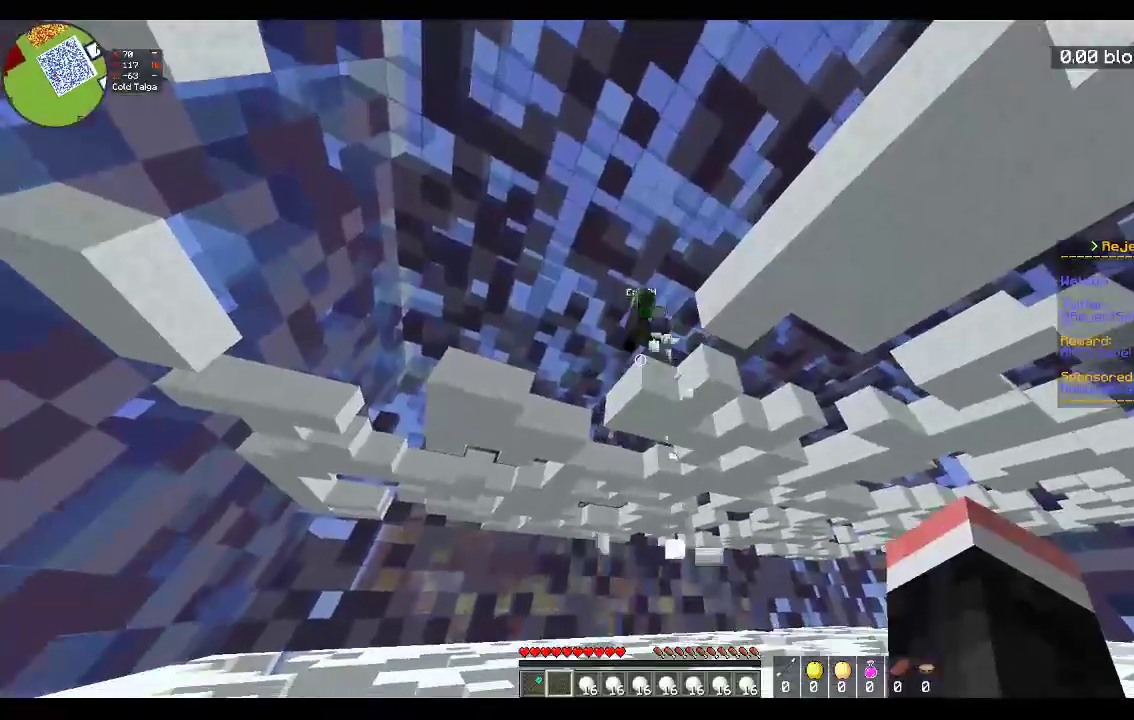
{"keys": ["d"], "mouse": [], "events": [[217, "d", "up"], [333, "d", "down"], [333, "mouse_right", "up"], [467, "s", "up"]]}
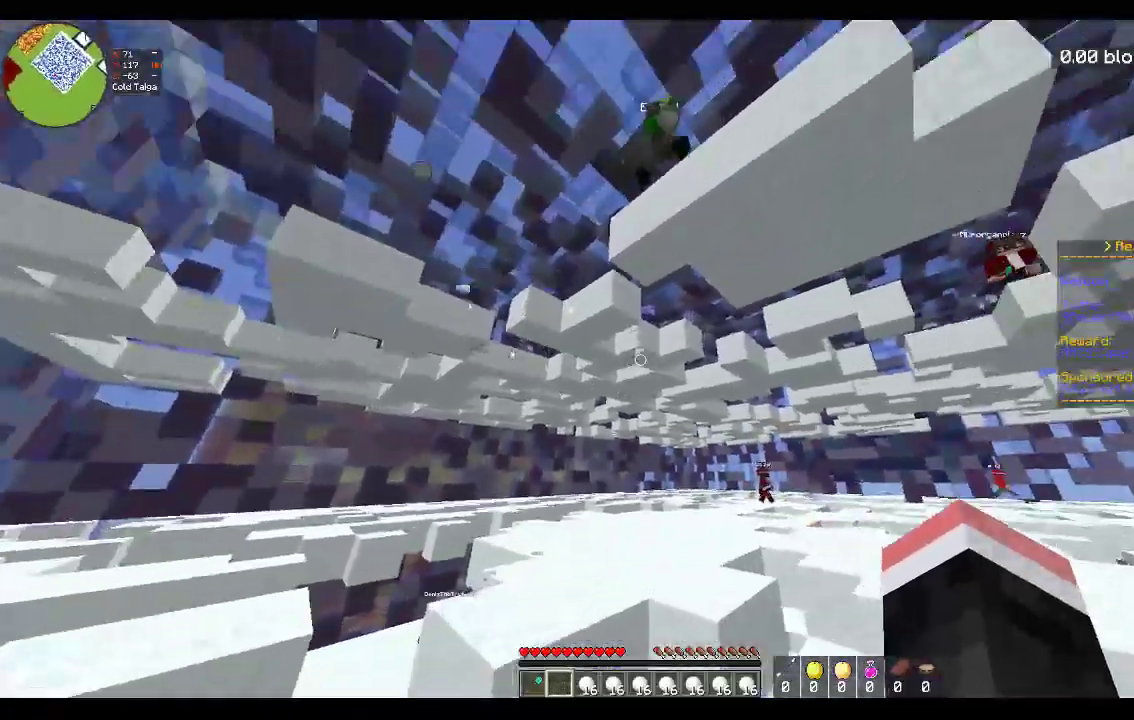
{"keys": ["w"], "mouse": [], "events": [[283, "d", "up"], [467, "w", "down"]]}
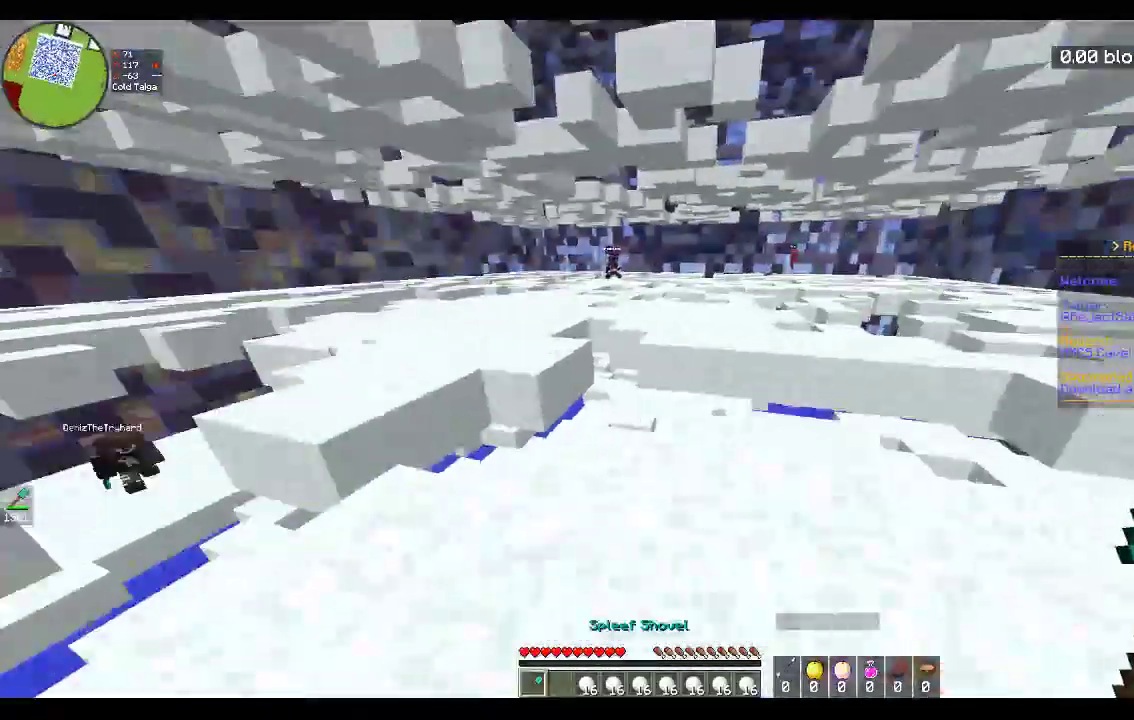
{"keys": ["space", "w"], "mouse": [], "events": [[350, "space", "down"]]}
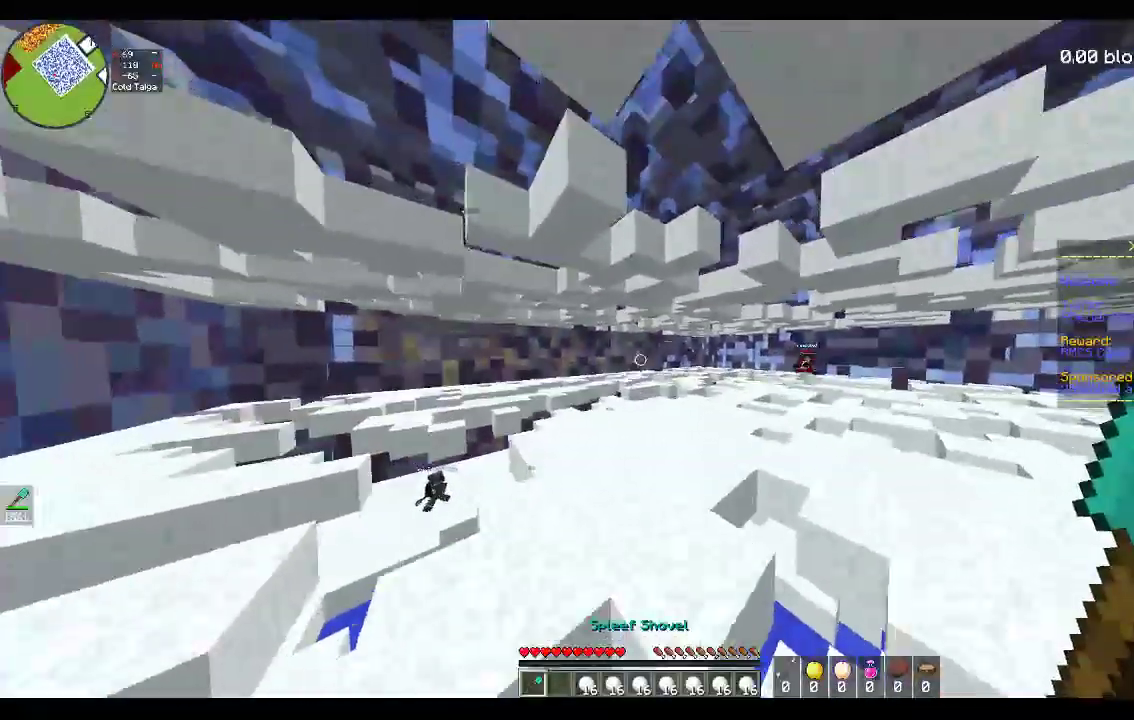
{"keys": ["space", "w"], "mouse": [], "events": [[83, "space", "up"], [383, "space", "down"]]}
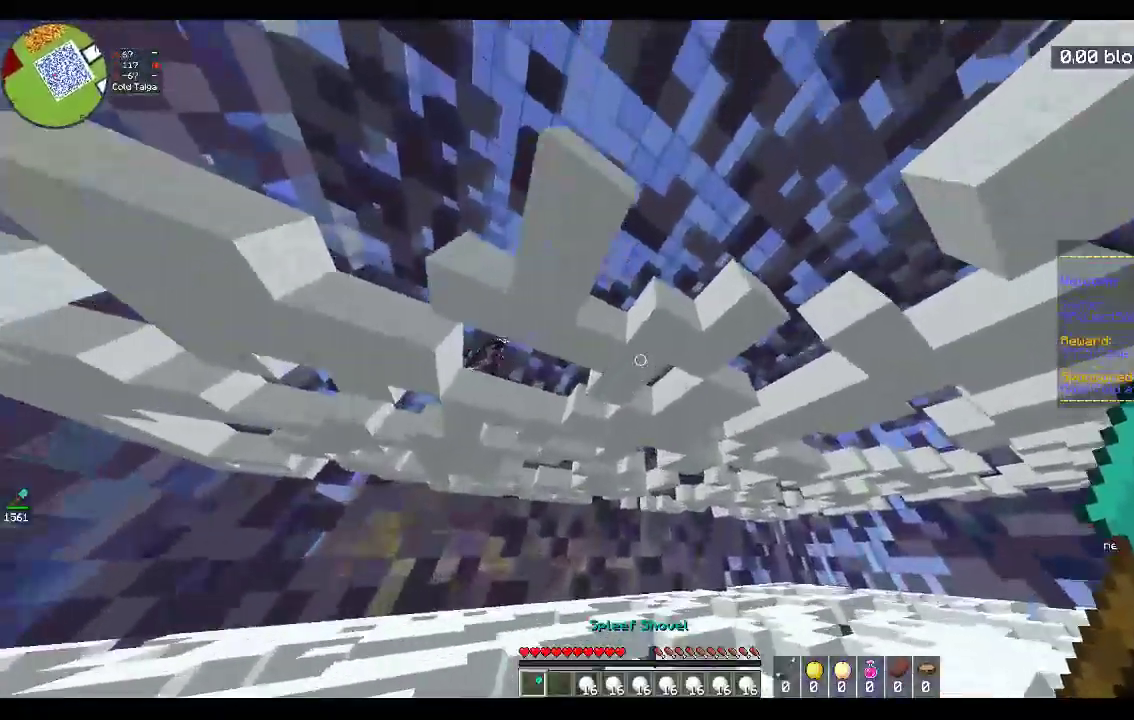
{"keys": ["a", "d", "w"], "mouse": [], "events": [[33, "space", "up"], [283, "a", "down"], [367, "d", "down"]]}
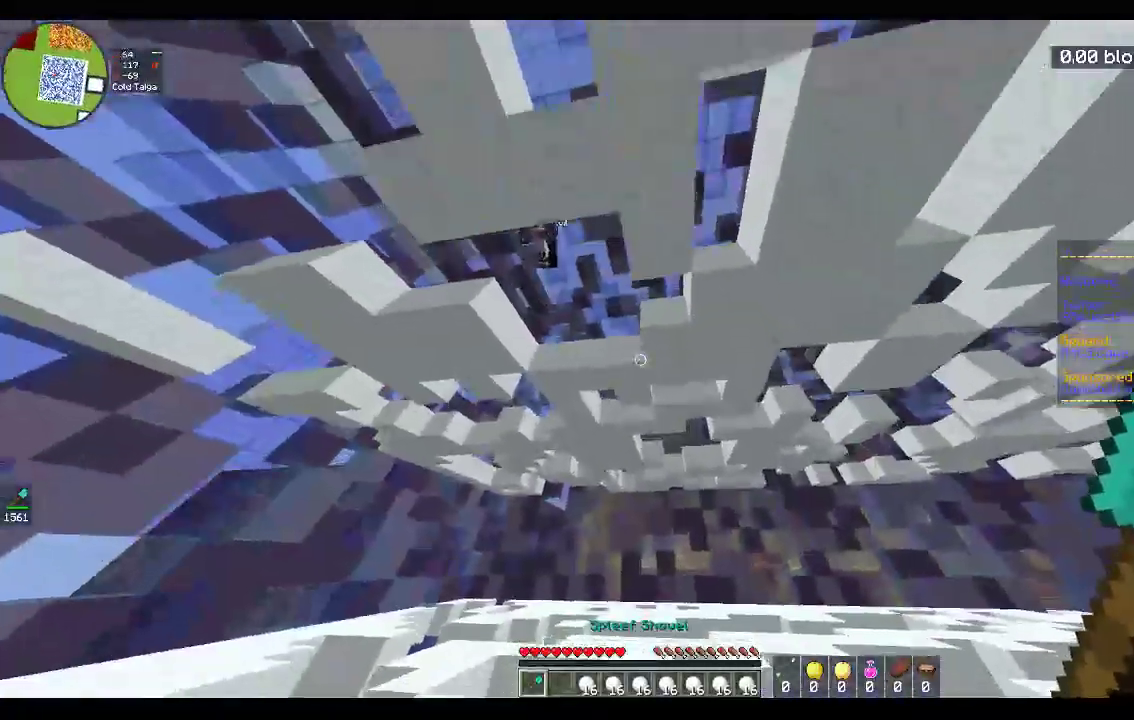
{"keys": ["a", "w"], "mouse": ["left"], "events": [[17, "a", "up"], [33, "d", "up"], [133, "a", "down"], [217, "w", "up"], [283, "mouse_left", "down"], [283, "s", "down"], [433, "s", "up"], [433, "w", "down"]]}
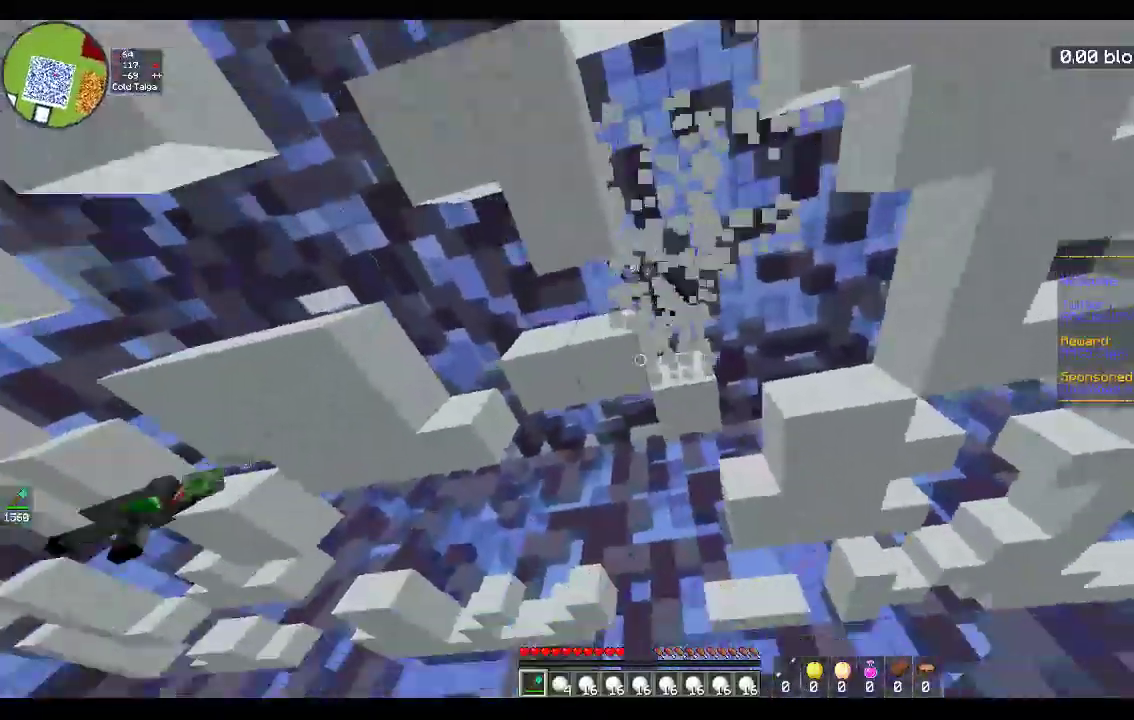
{"keys": ["d", "s"], "mouse": ["left"], "events": [[33, "a", "up"], [33, "d", "down"], [167, "a", "down"], [267, "d", "up"], [267, "w", "up"], [383, "s", "down"], [417, "d", "down"], [467, "a", "up"]]}
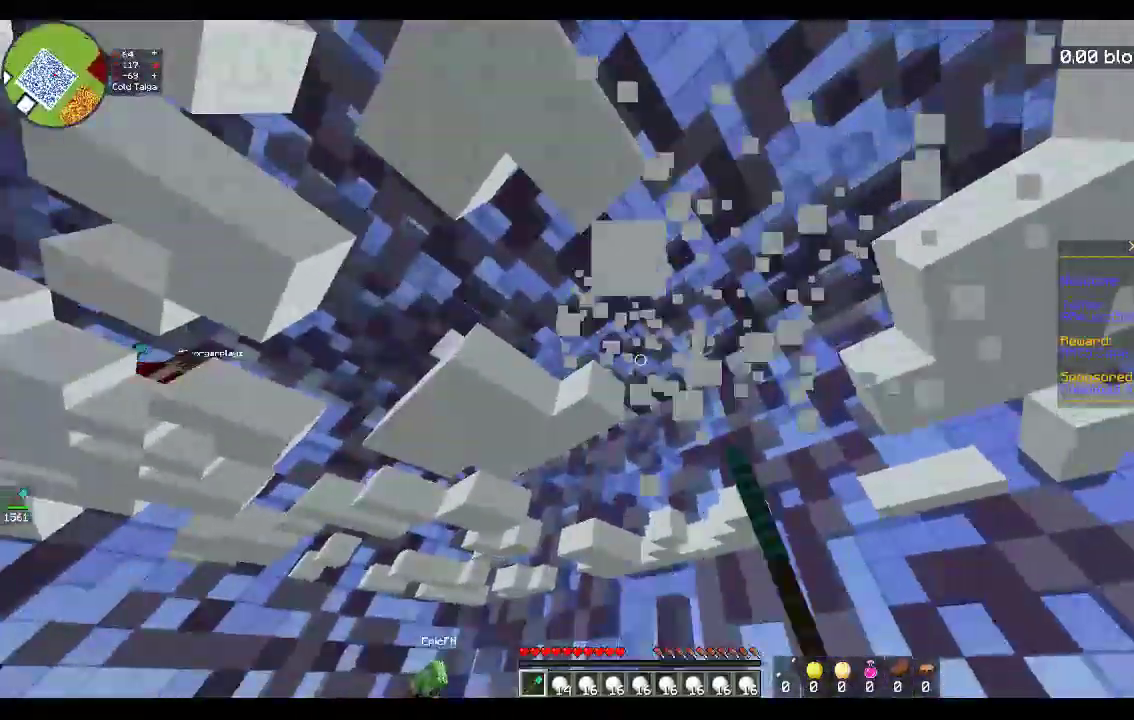
{"keys": ["a", "w"], "mouse": ["left"], "events": [[133, "a", "down"], [133, "d", "up"], [167, "mouse_left", "up"], [300, "mouse_left", "down"], [333, "s", "up"], [433, "w", "down"]]}
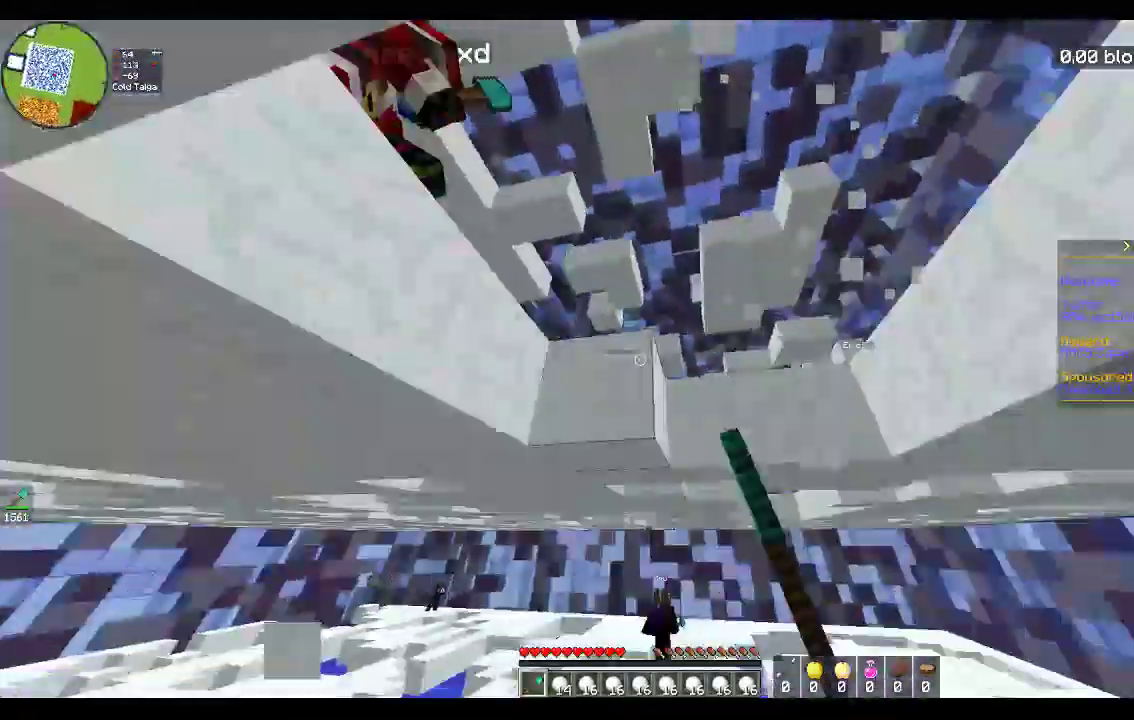
{"keys": ["a", "w"], "mouse": [], "events": [[100, "a", "up"], [100, "w", "up"], [217, "mouse_left", "up"], [283, "w", "down"], [433, "a", "down"]]}
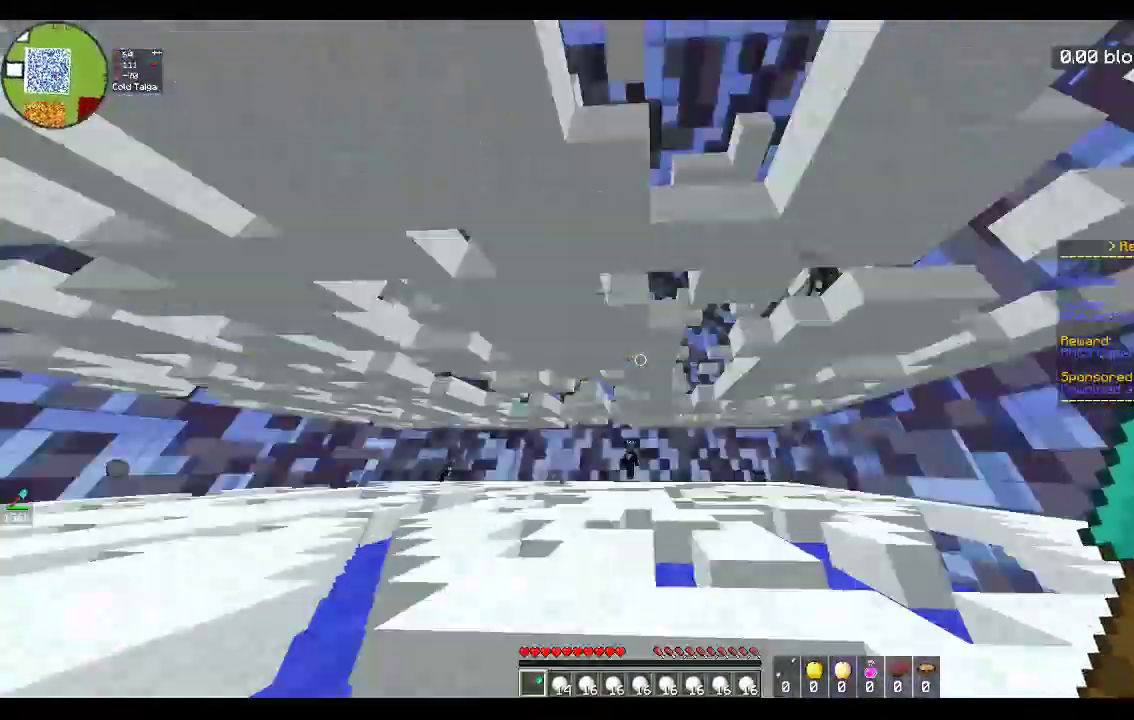
{"keys": ["space", "w"], "mouse": [], "events": [[100, "w", "up"], [167, "w", "down"], [433, "space", "down"], [500, "a", "up"]]}
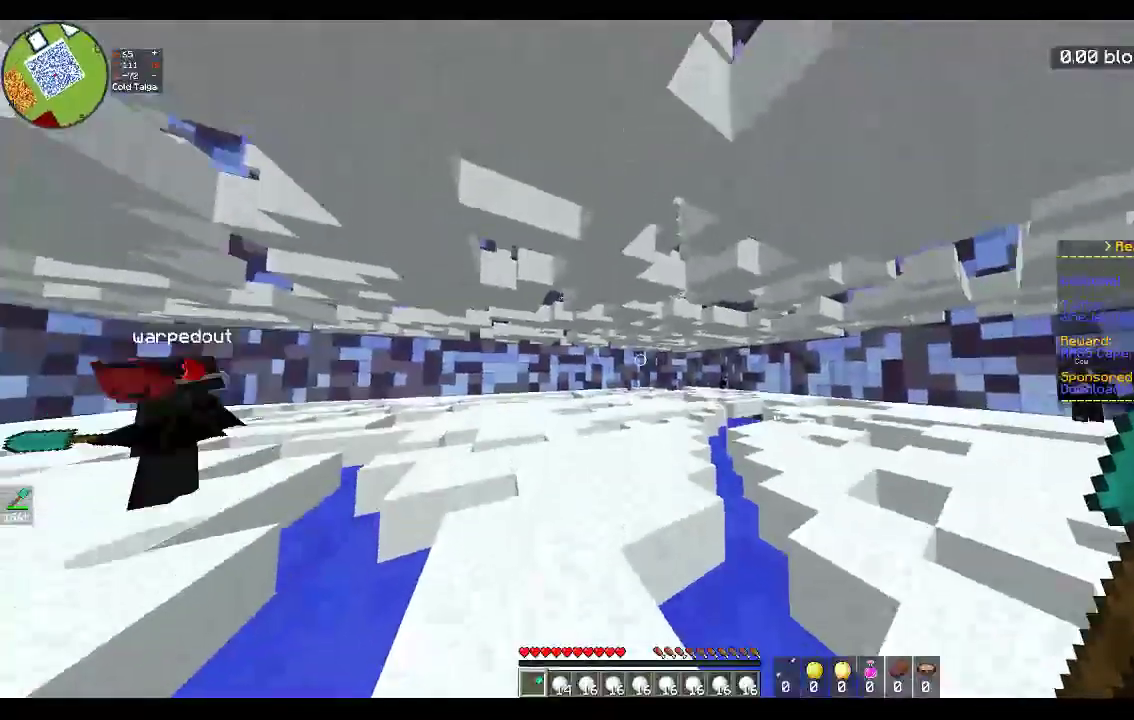
{"keys": ["space", "w"], "mouse": [], "events": [[133, "a", "down"], [233, "space", "up"], [383, "a", "up"], [383, "space", "down"]]}
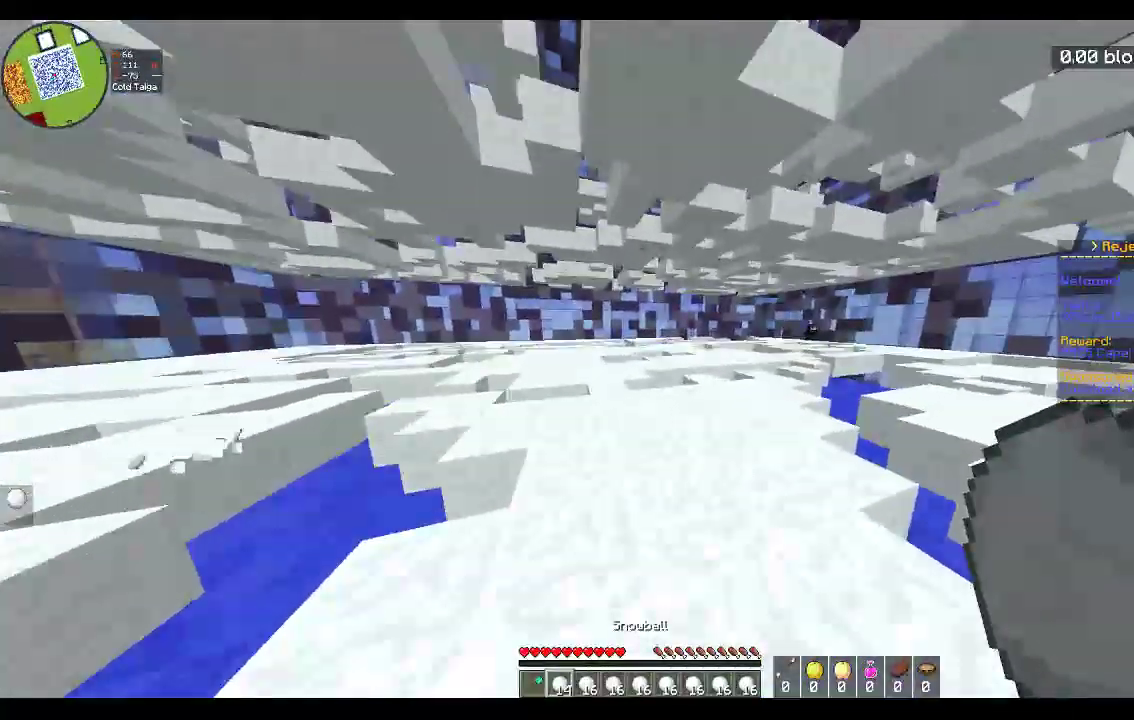
{"keys": ["space", "w"], "mouse": ["left"], "events": [[267, "mouse_left", "down"], [267, "space", "up"], [433, "space", "down"]]}
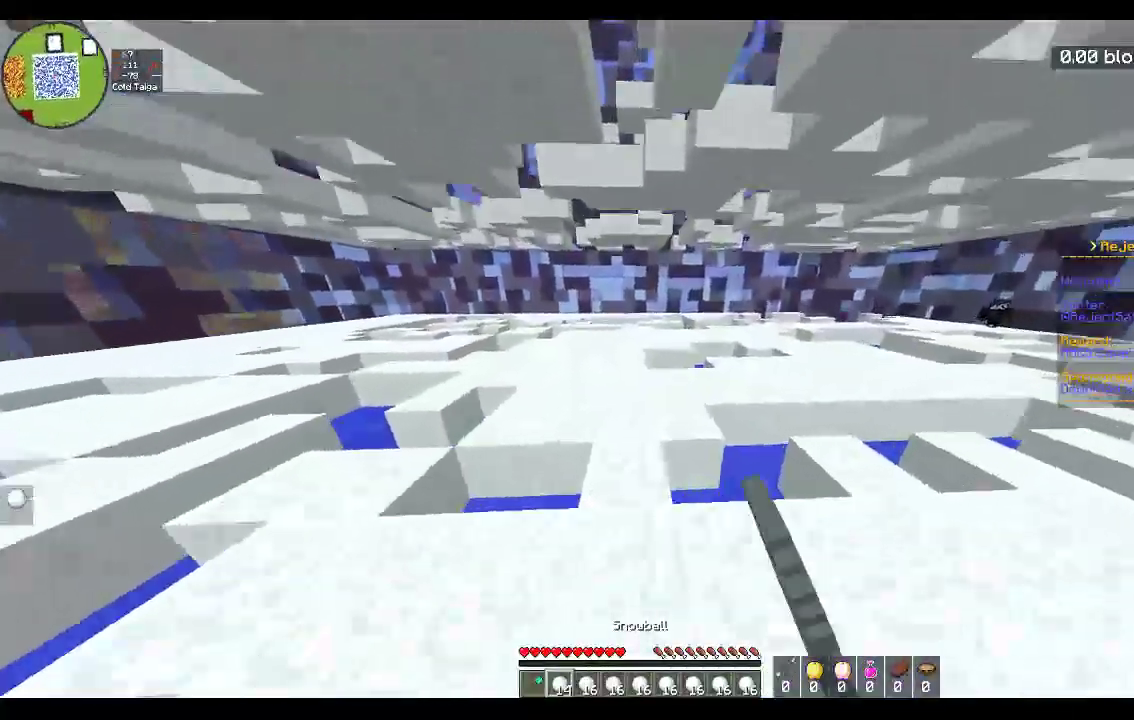
{"keys": ["space", "w"], "mouse": [], "events": [[50, "mouse_left", "up"]]}
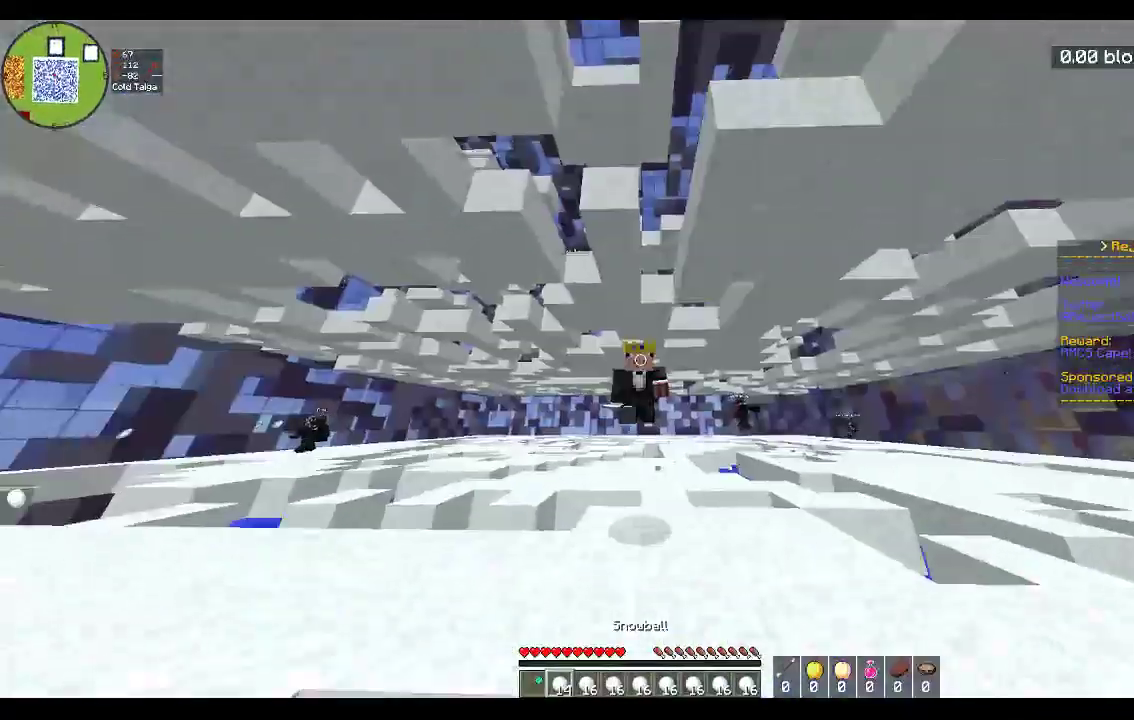
{"keys": ["space", "w"], "mouse": [], "events": [[83, "a", "down"], [350, "a", "up"]]}
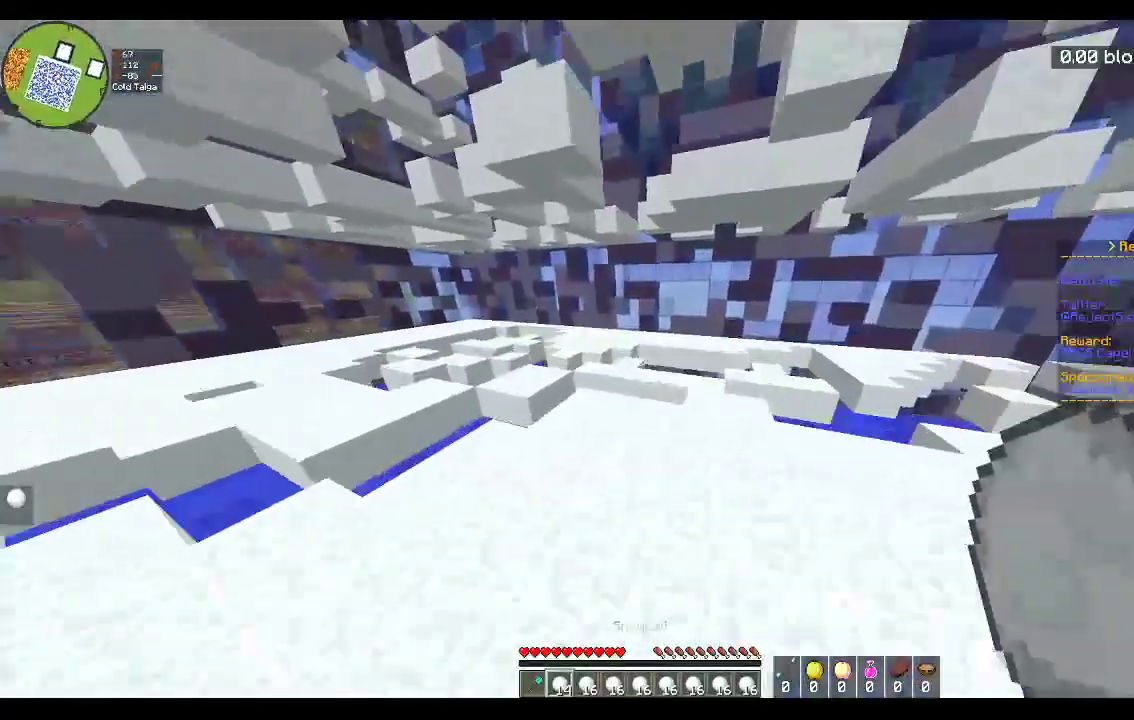
{"keys": ["w"], "mouse": [], "events": [[83, "space", "up"]]}
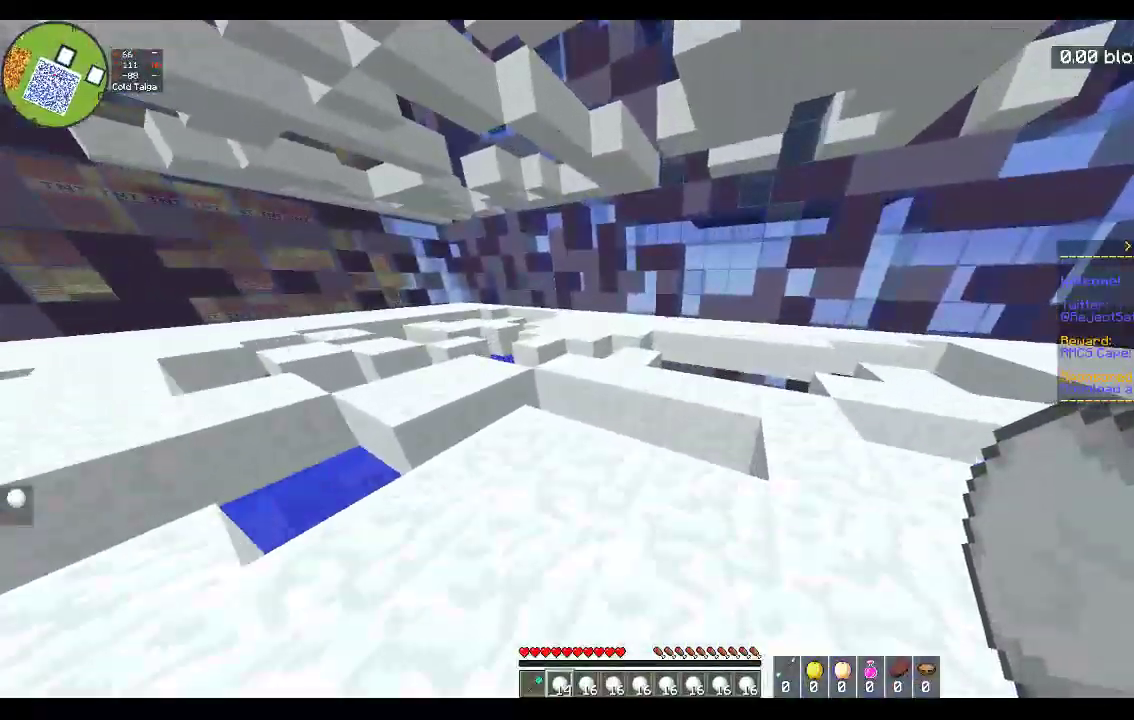
{"keys": ["w"], "mouse": [], "events": [[117, "space", "down"], [383, "space", "up"]]}
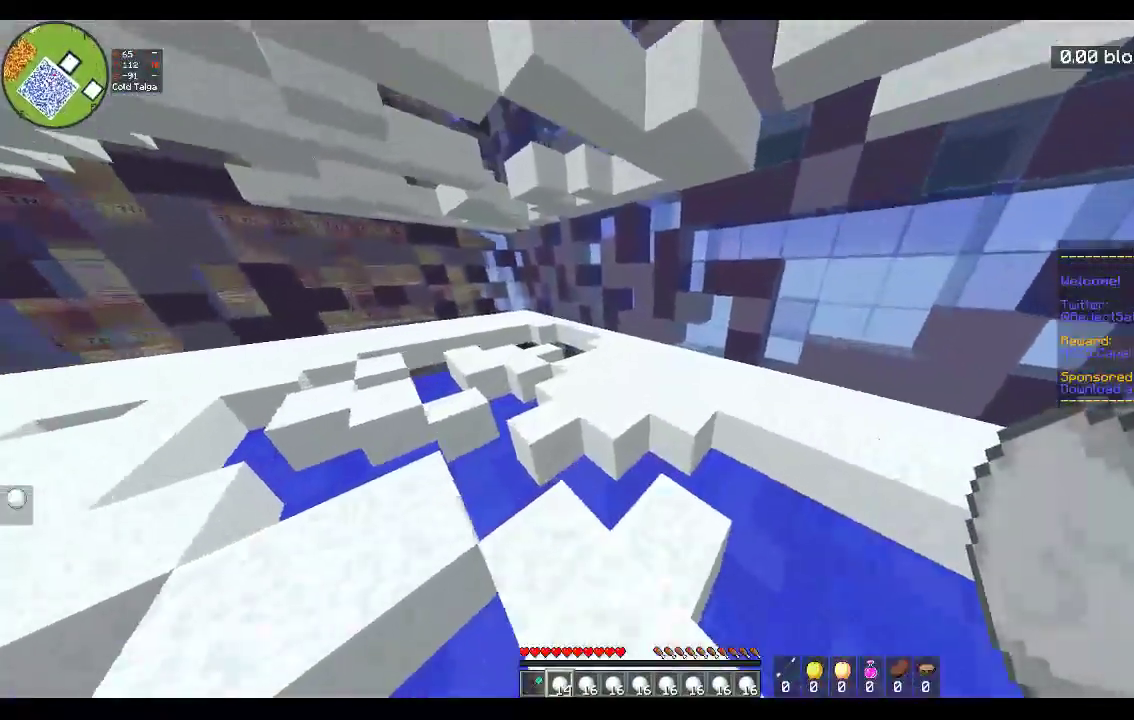
{"keys": ["a", "w"], "mouse": ["left"], "events": [[117, "space", "down"], [317, "mouse_left", "down"], [367, "a", "down"], [433, "space", "up"]]}
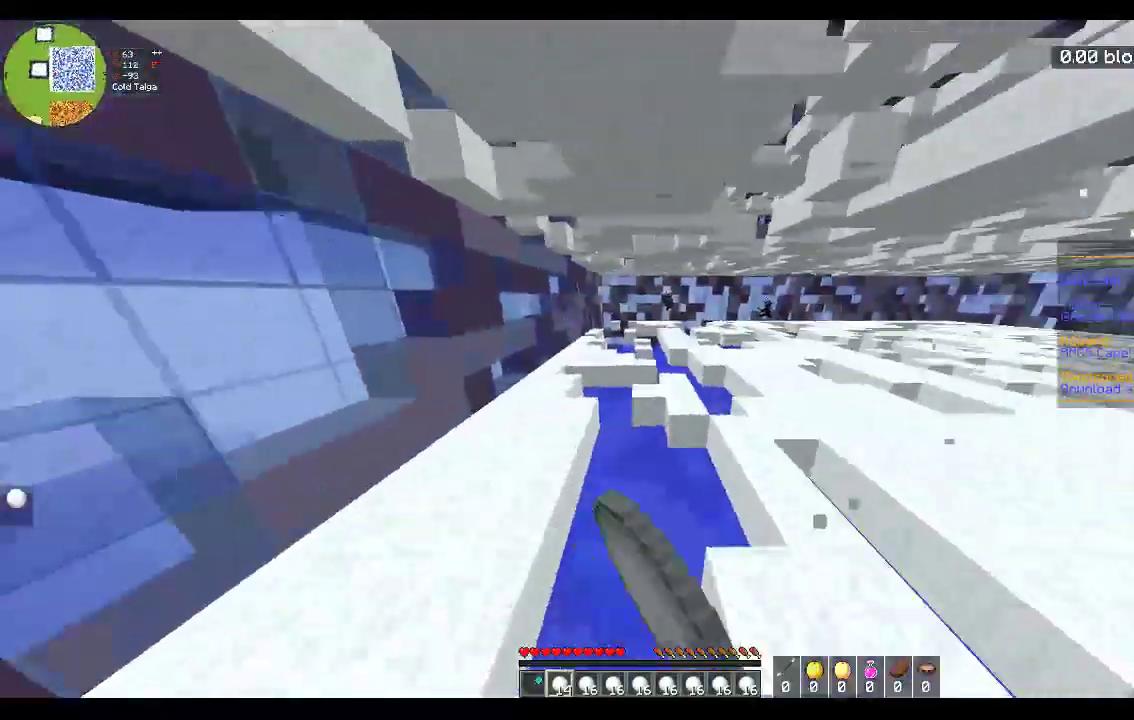
{"keys": ["a", "space", "w"], "mouse": ["left"], "events": [[117, "w", "up"], [250, "mouse_left", "up"], [267, "w", "down"], [367, "mouse_left", "down"], [367, "space", "down"]]}
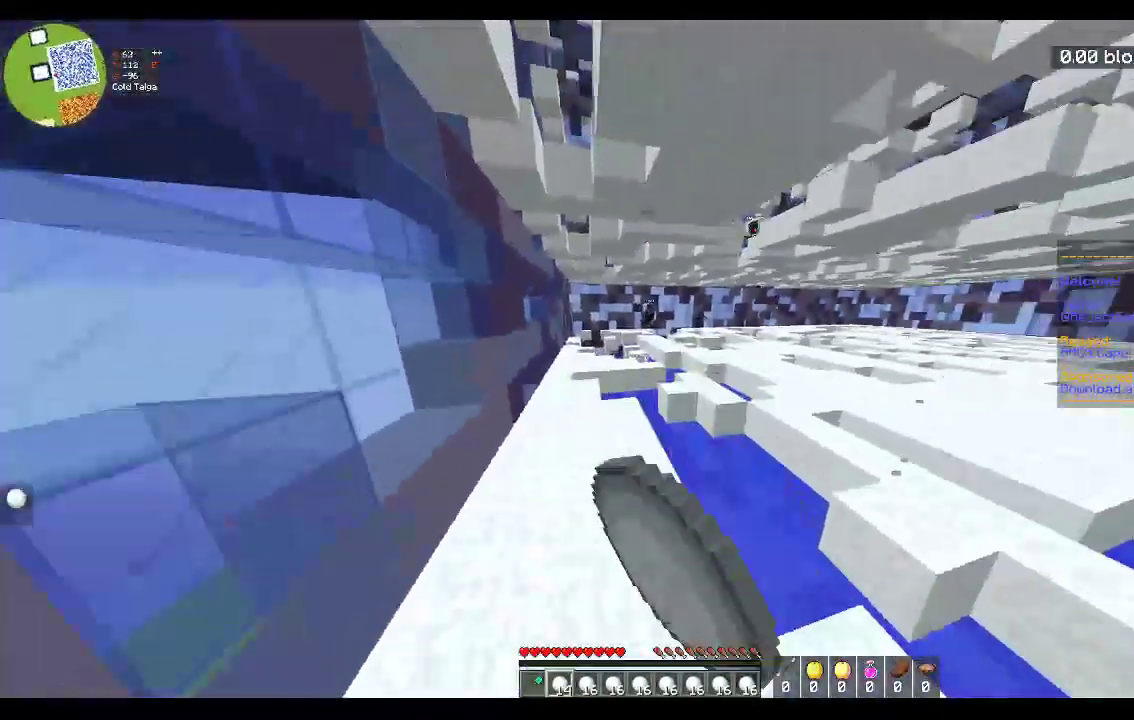
{"keys": ["w"], "mouse": ["right"], "events": [[50, "mouse_left", "up"], [233, "space", "up"], [383, "a", "up"], [417, "mouse_right", "down"]]}
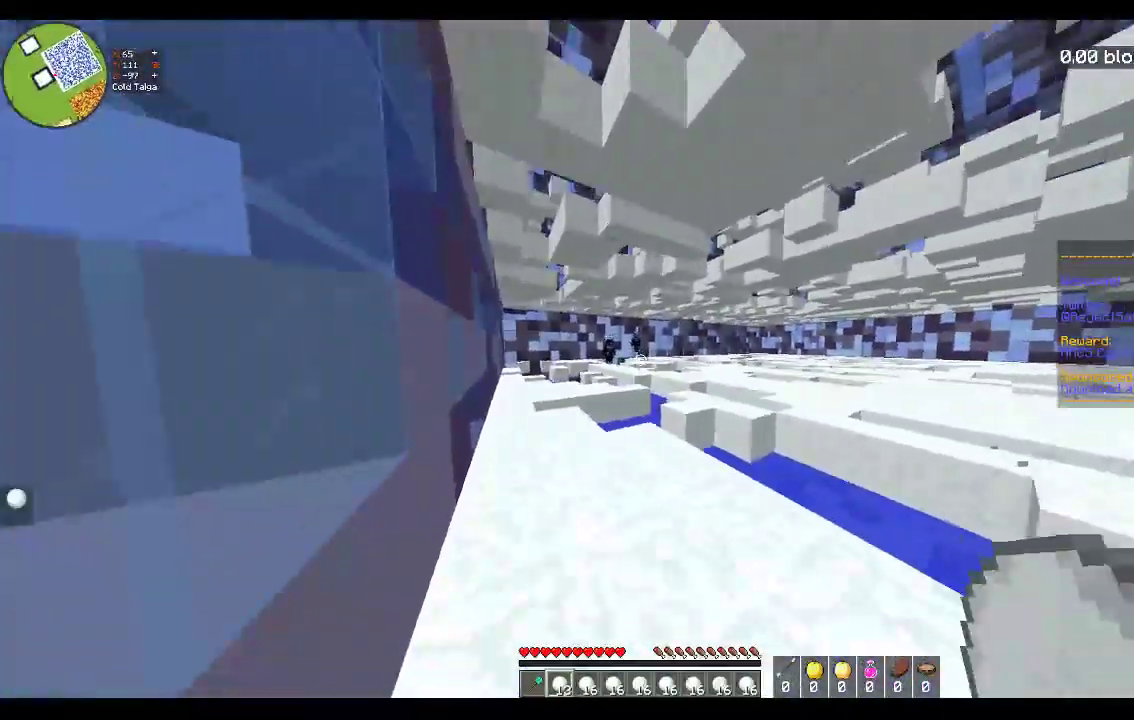
{"keys": ["w"], "mouse": ["right"], "events": [[33, "a", "down"], [433, "a", "up"]]}
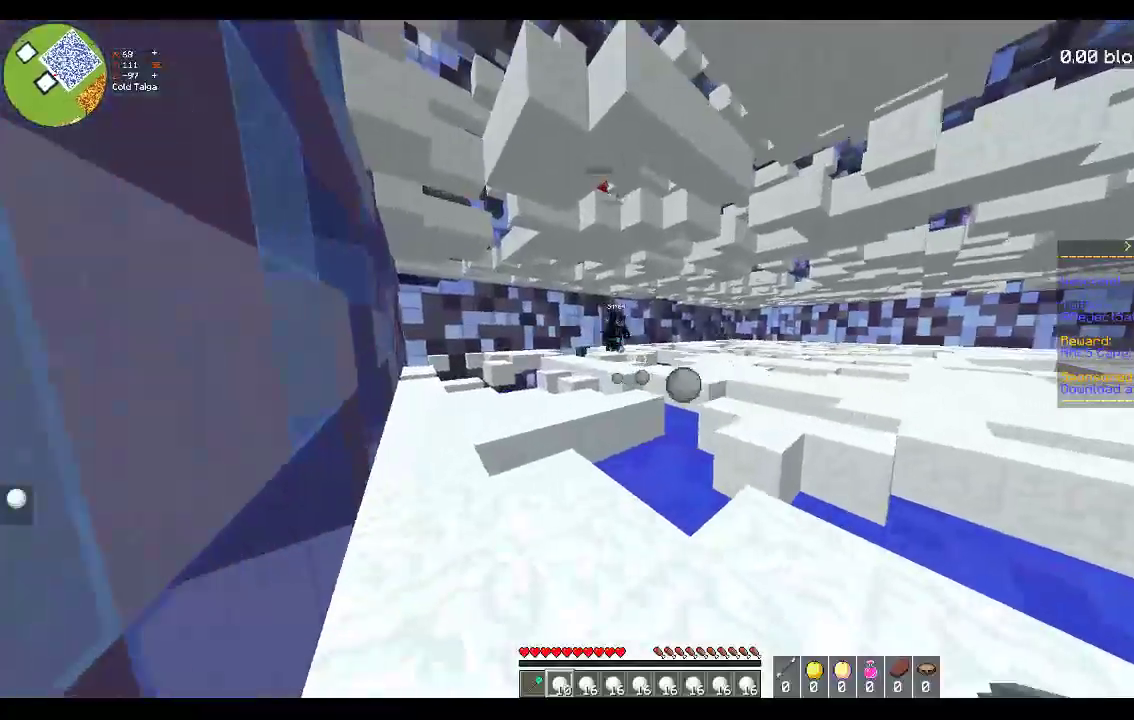
{"keys": ["d", "w"], "mouse": ["right"], "events": [[17, "a", "down"], [133, "d", "down"], [183, "a", "up"], [183, "s", "down"], [183, "w", "up"], [450, "s", "up"], [467, "w", "down"]]}